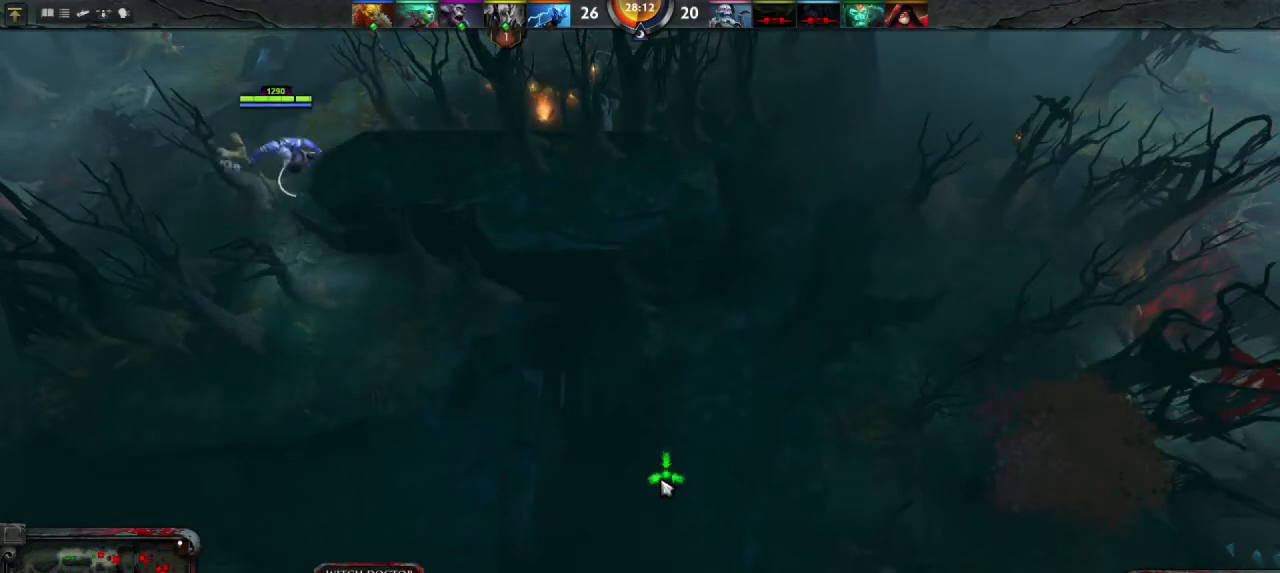
Gameplay with keyboard and mouse; each line is a JSON object with the keys and mouse buttons held at the frame after it. "events" lists presses ("down") and releases ("up") of "1", "2", "3", "4", "a", "alt", "c", "d", "e", "q", "r", "s", "space", "w", "x", "z", "mouse_left" and "mouse_right" between this image and that frame as [ms after this image, input, new state], when the widget could be followed in between. "mouse_left", "mouse_right" = the "left", "right" buttons of the "mouse" list. No other keys are recorded. Mouse movement is not recorded.
{"keys": [], "mouse": [], "events": [[100, "mouse_right", "down"], [167, "mouse_right", "up"]]}
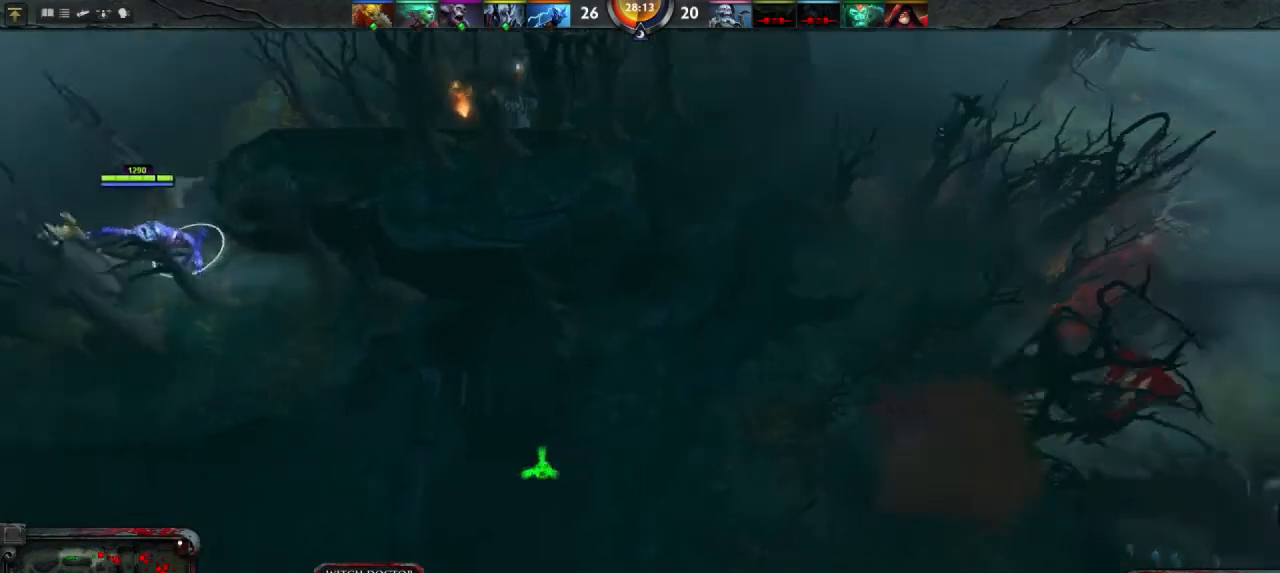
{"keys": [], "mouse": [], "events": []}
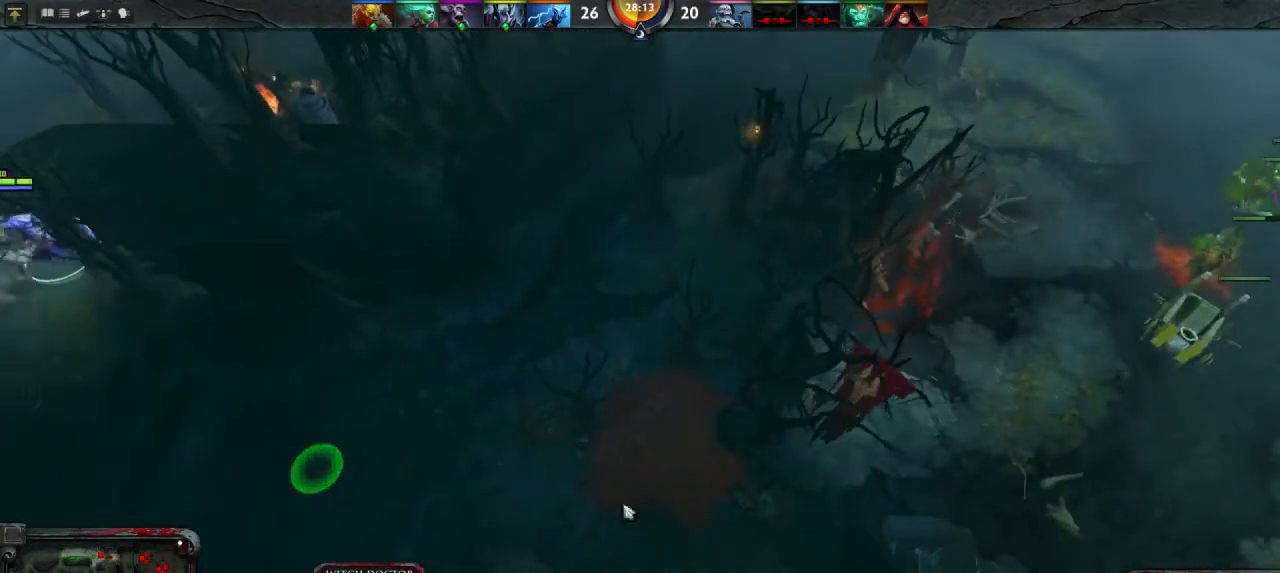
{"keys": [], "mouse": [], "events": []}
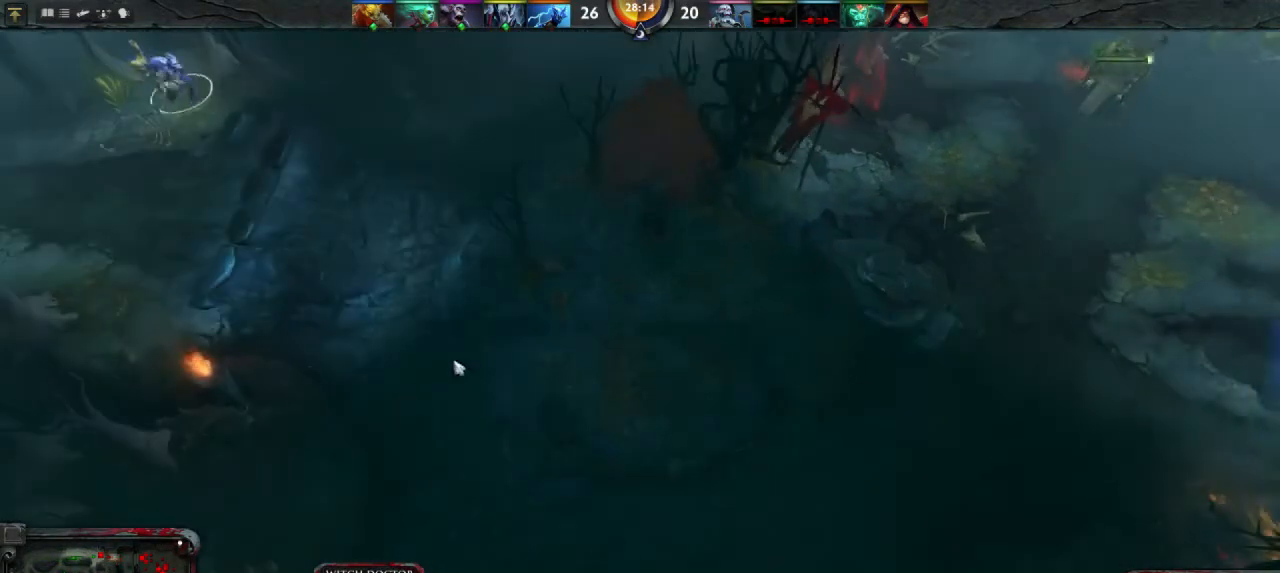
{"keys": [], "mouse": [], "events": [[367, "mouse_right", "down"], [433, "mouse_right", "up"]]}
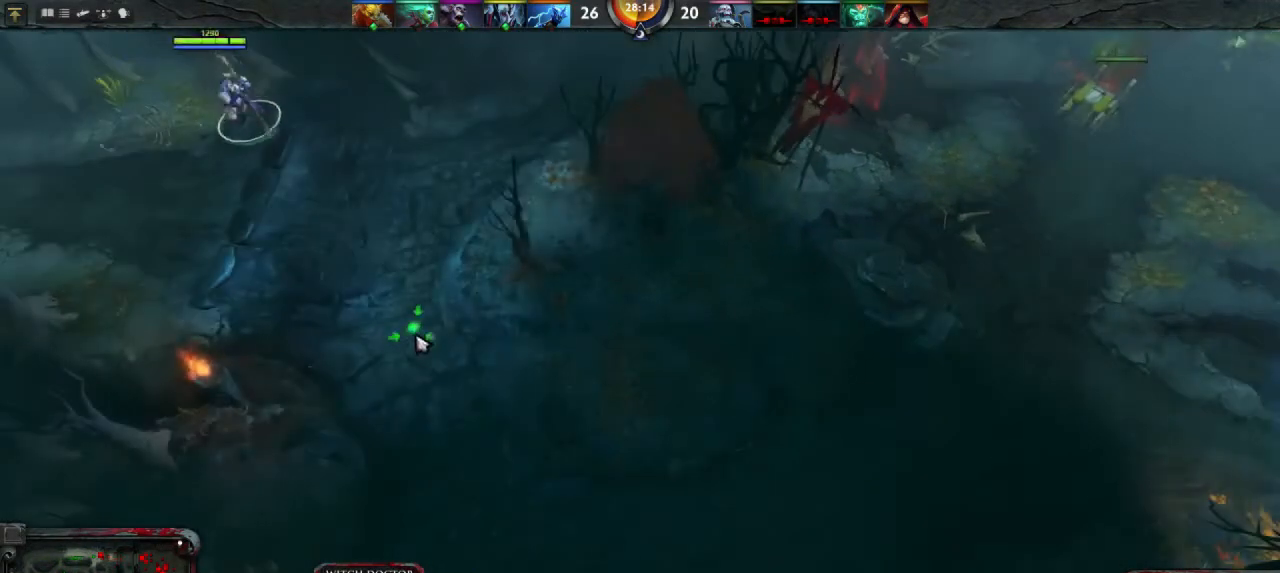
{"keys": [], "mouse": [], "events": [[433, "mouse_right", "down"], [500, "mouse_right", "up"]]}
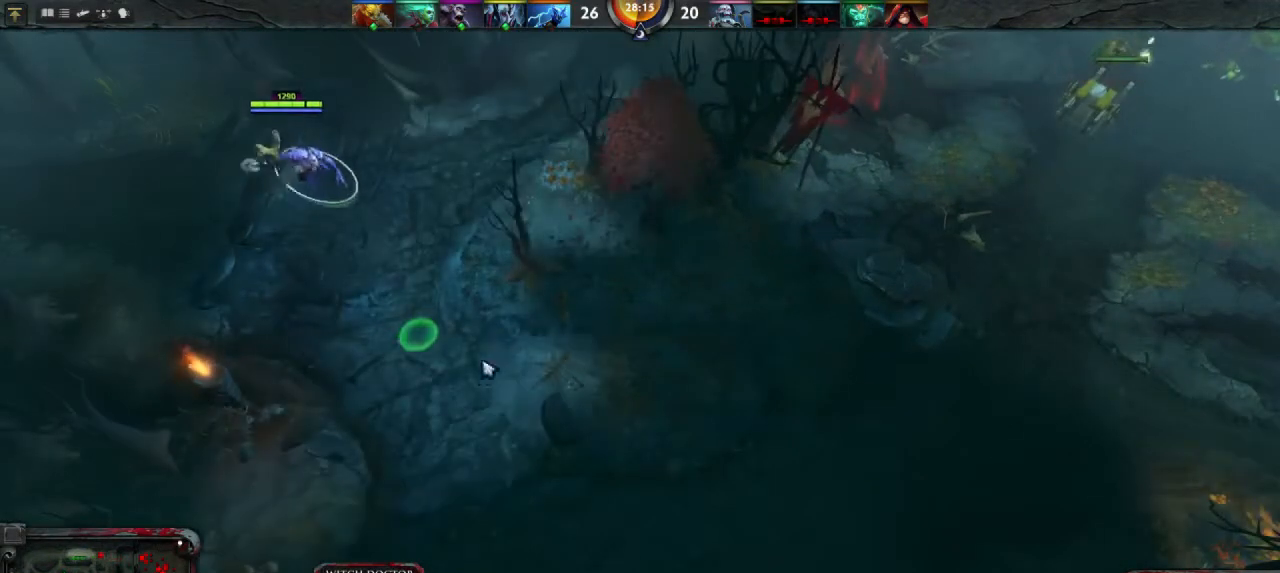
{"keys": [], "mouse": [], "events": []}
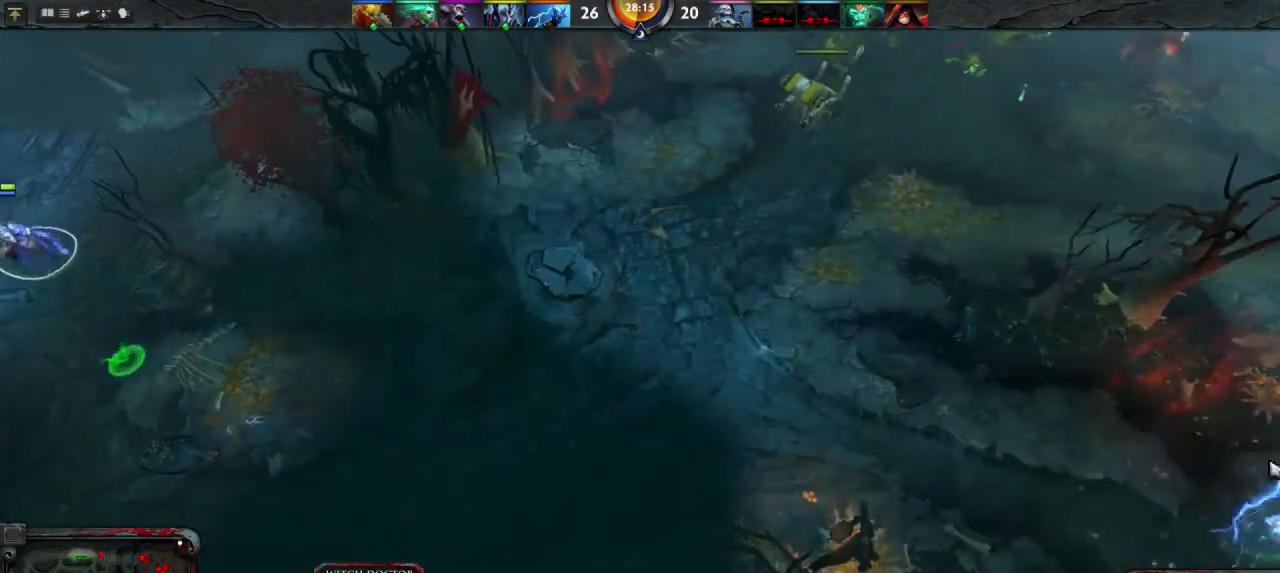
{"keys": [], "mouse": [], "events": []}
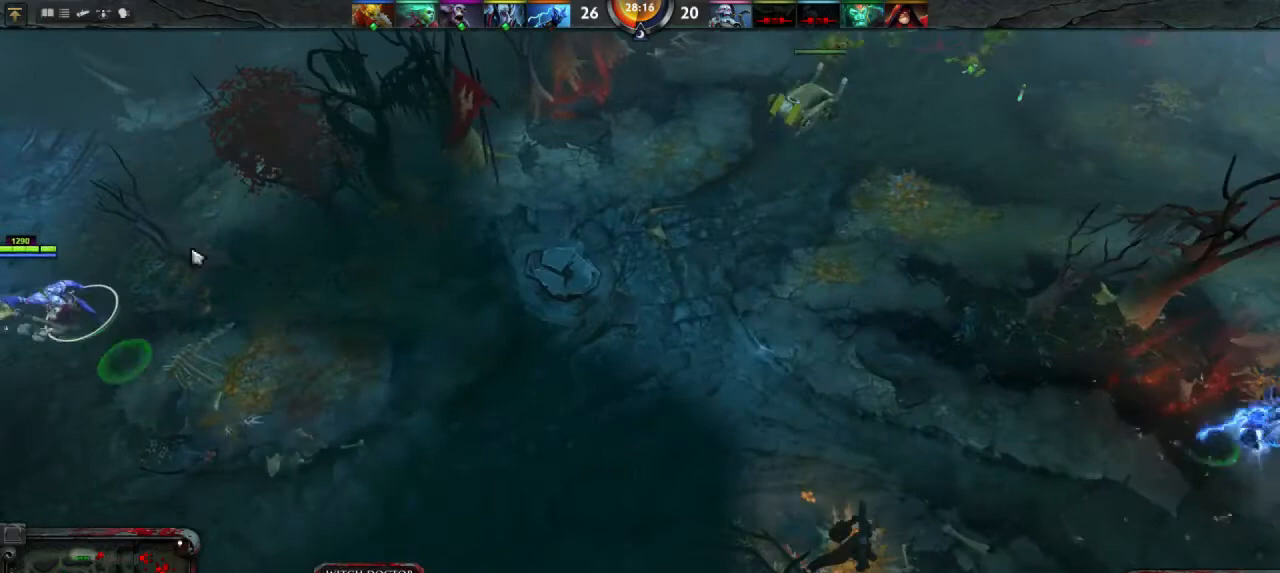
{"keys": [], "mouse": [], "events": [[67, "mouse_right", "down"], [167, "mouse_right", "up"], [267, "mouse_right", "down"], [333, "mouse_right", "up"]]}
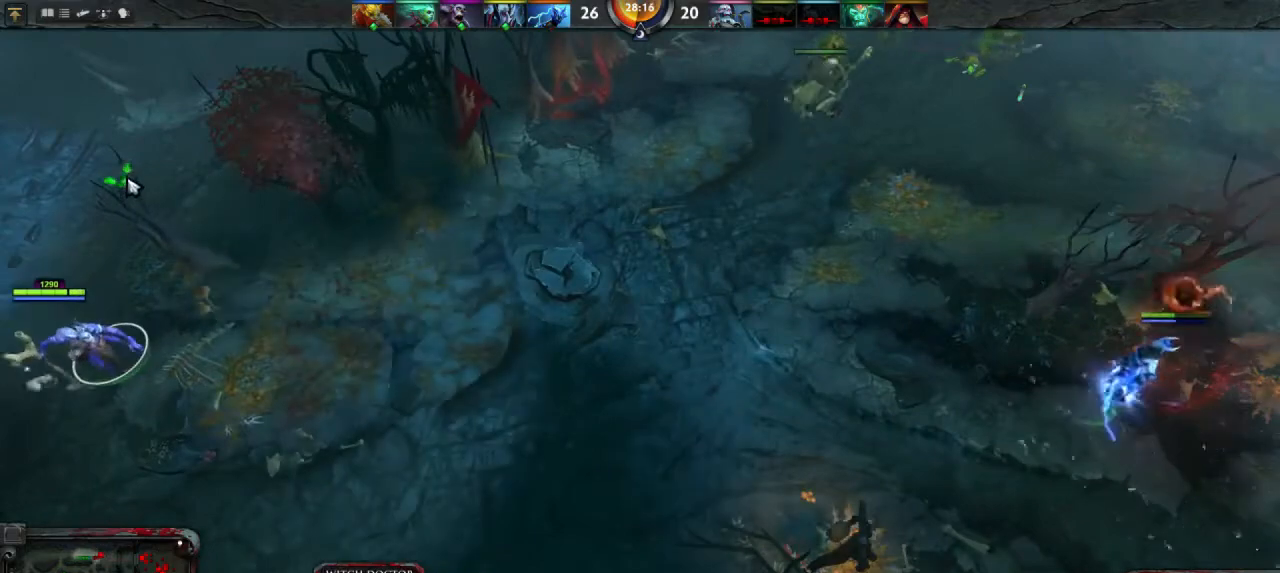
{"keys": [], "mouse": [], "events": [[200, "mouse_right", "down"], [267, "mouse_right", "up"]]}
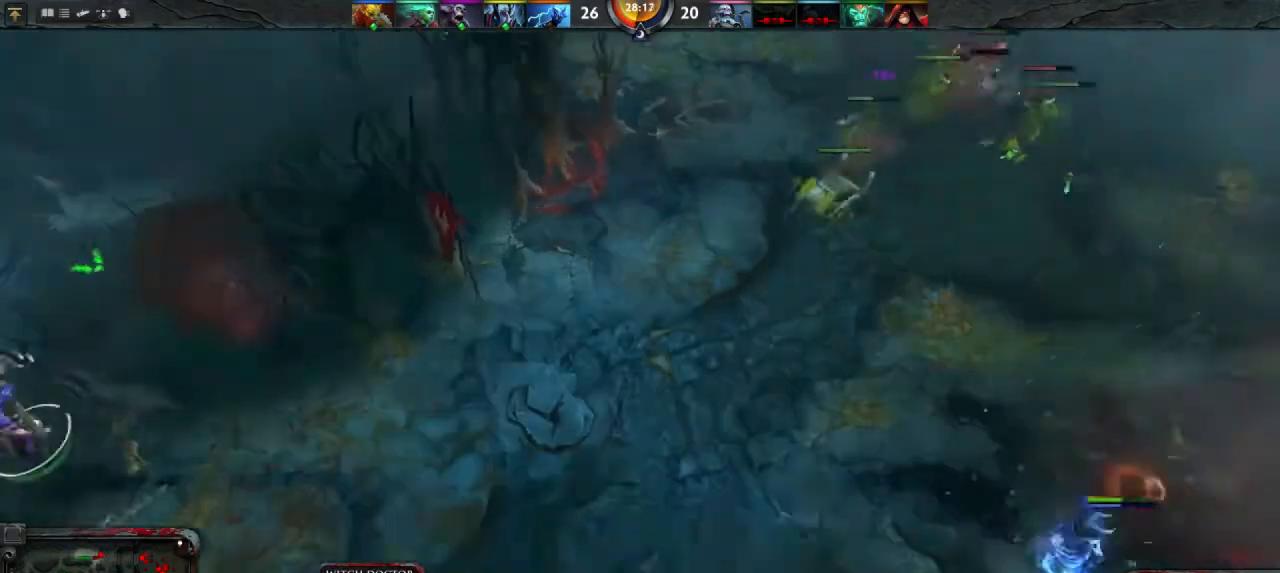
{"keys": [], "mouse": ["right"], "events": [[433, "mouse_right", "down"]]}
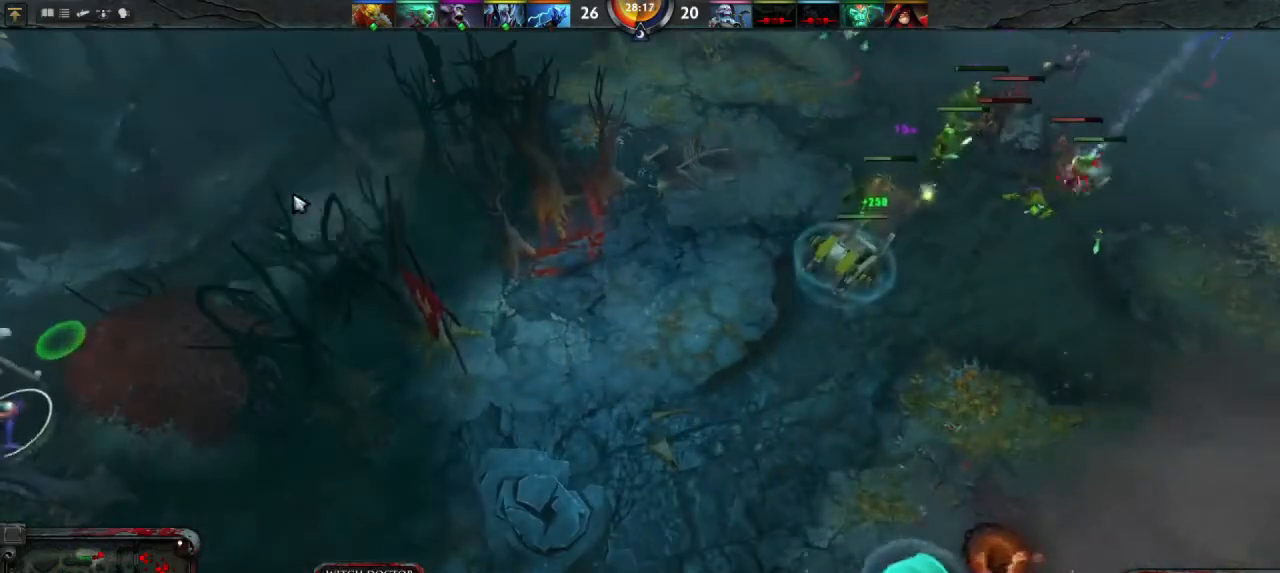
{"keys": [], "mouse": [], "events": [[33, "mouse_right", "up"]]}
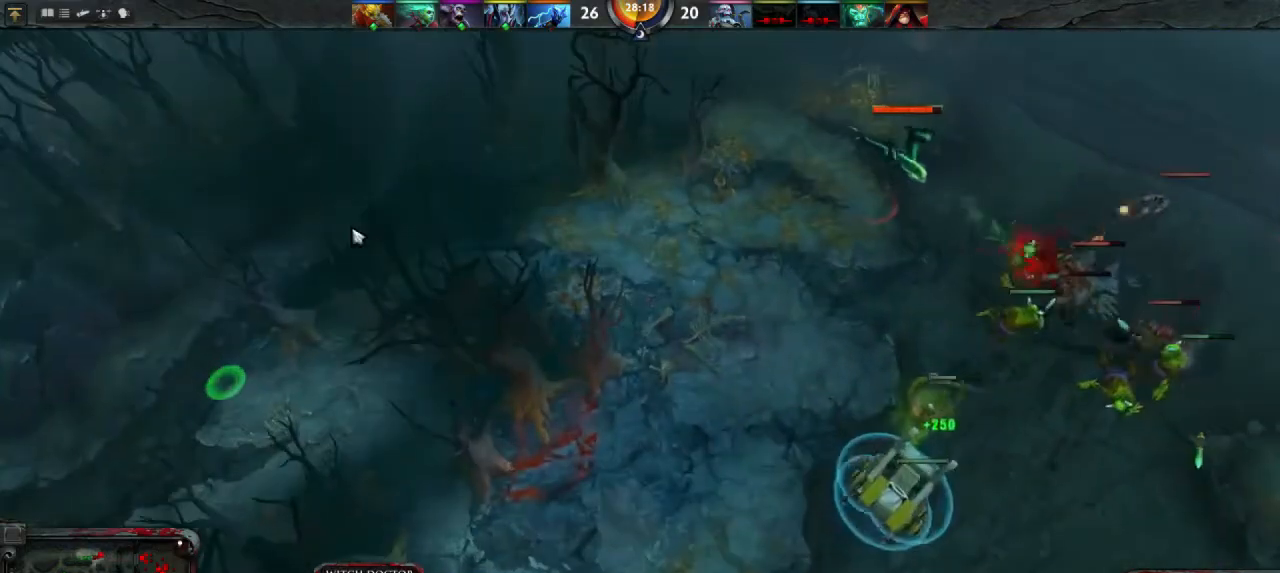
{"keys": [], "mouse": [], "events": [[433, "mouse_right", "down"], [467, "mouse_right", "up"]]}
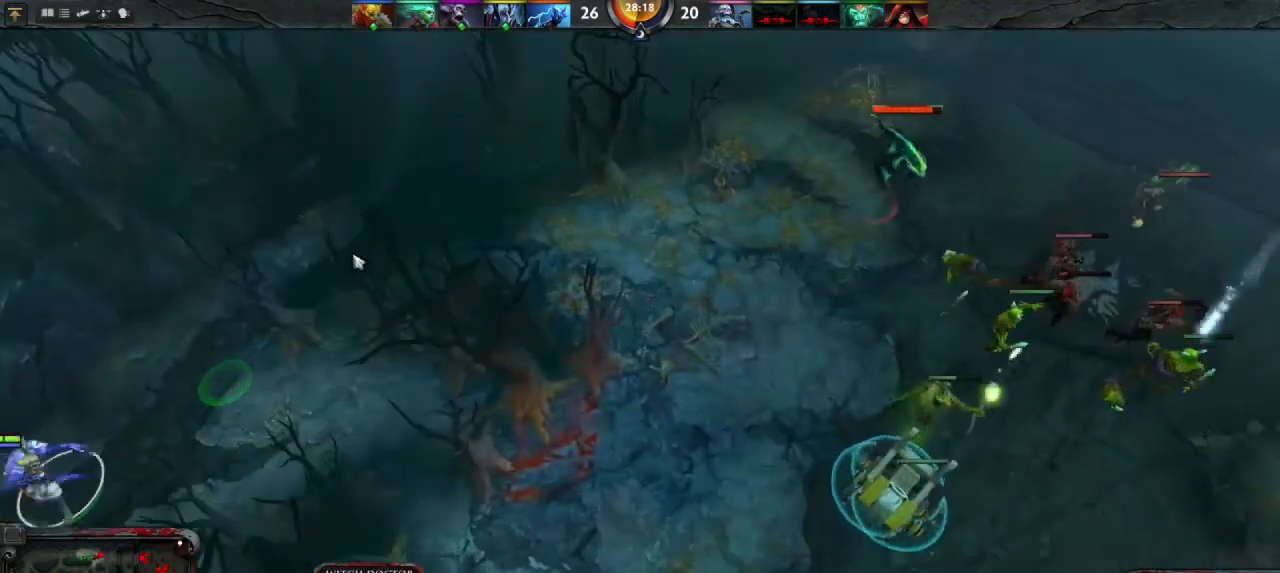
{"keys": [], "mouse": [], "events": []}
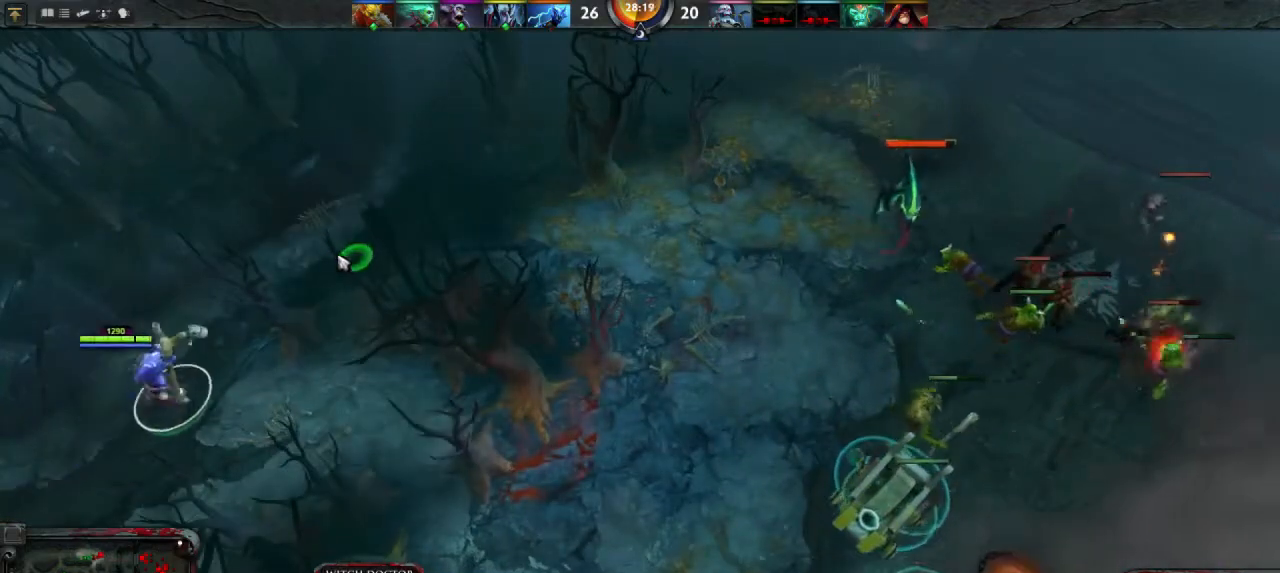
{"keys": [], "mouse": [], "events": []}
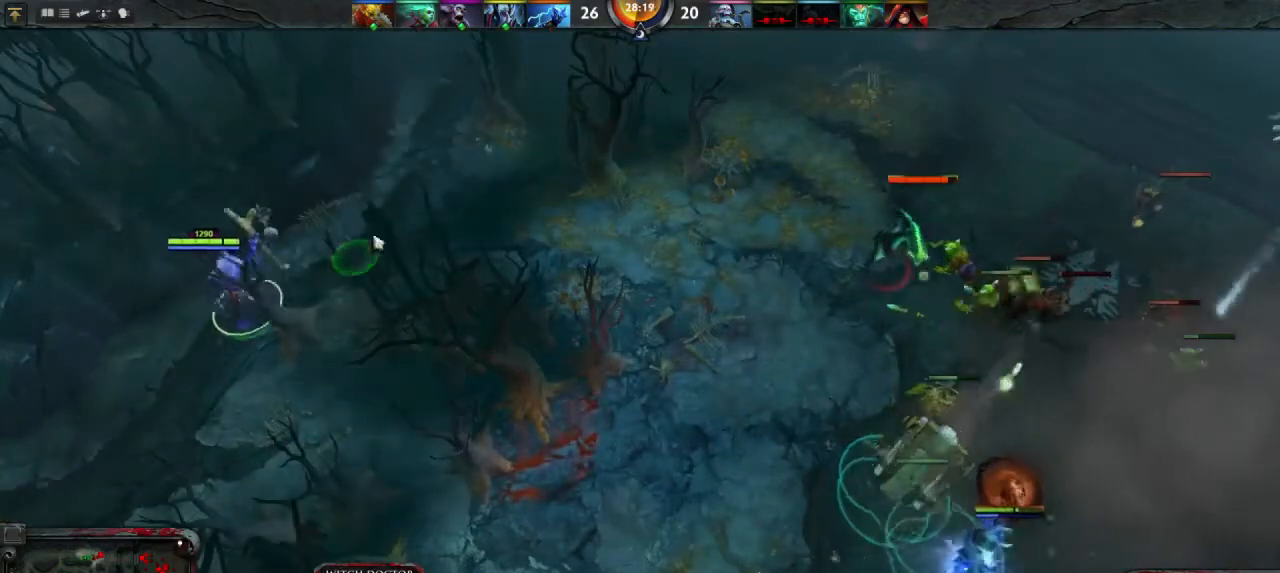
{"keys": [], "mouse": [], "events": []}
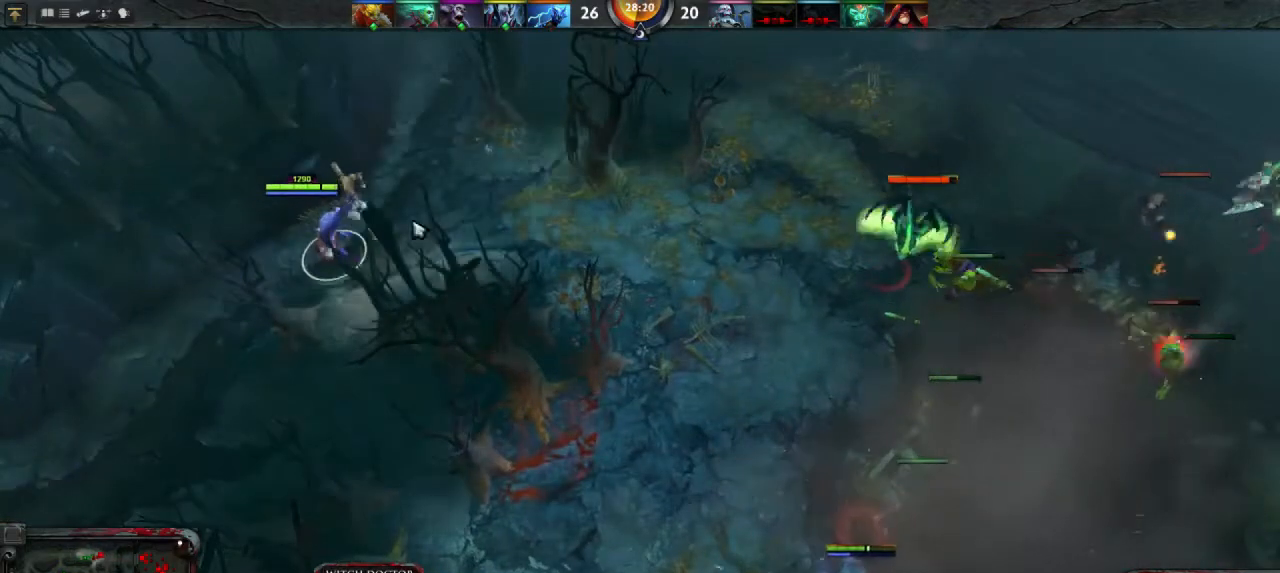
{"keys": [], "mouse": ["right"], "events": [[300, "mouse_right", "down"], [400, "mouse_right", "up"], [500, "mouse_right", "down"]]}
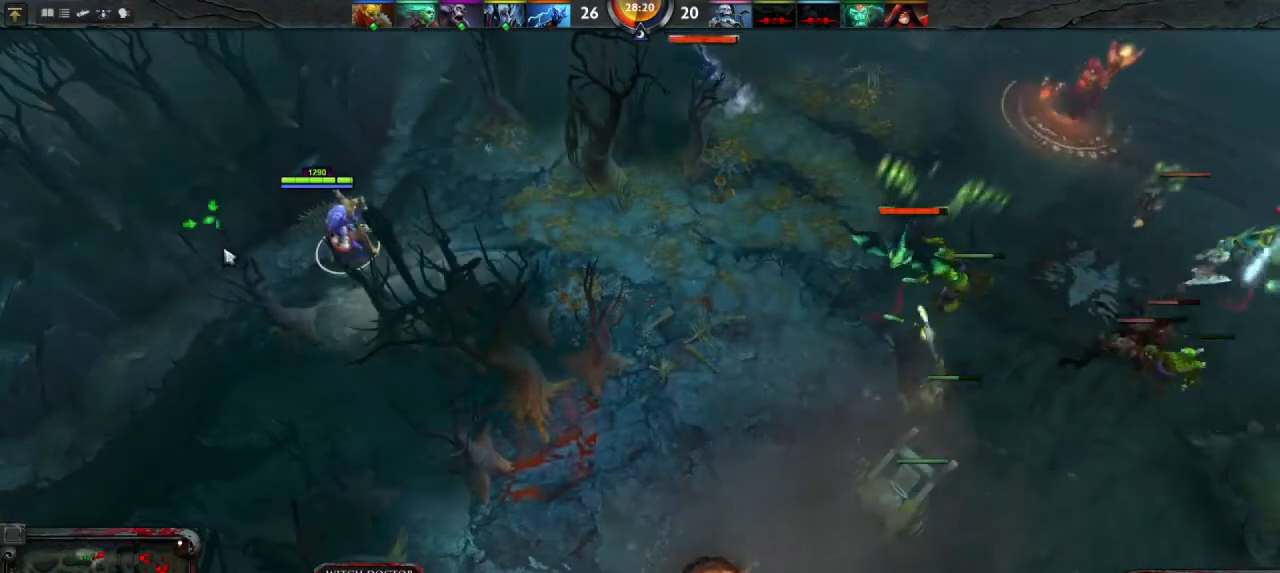
{"keys": [], "mouse": ["right"], "events": [[100, "mouse_right", "up"], [200, "mouse_right", "down"], [300, "mouse_right", "up"], [467, "mouse_right", "down"]]}
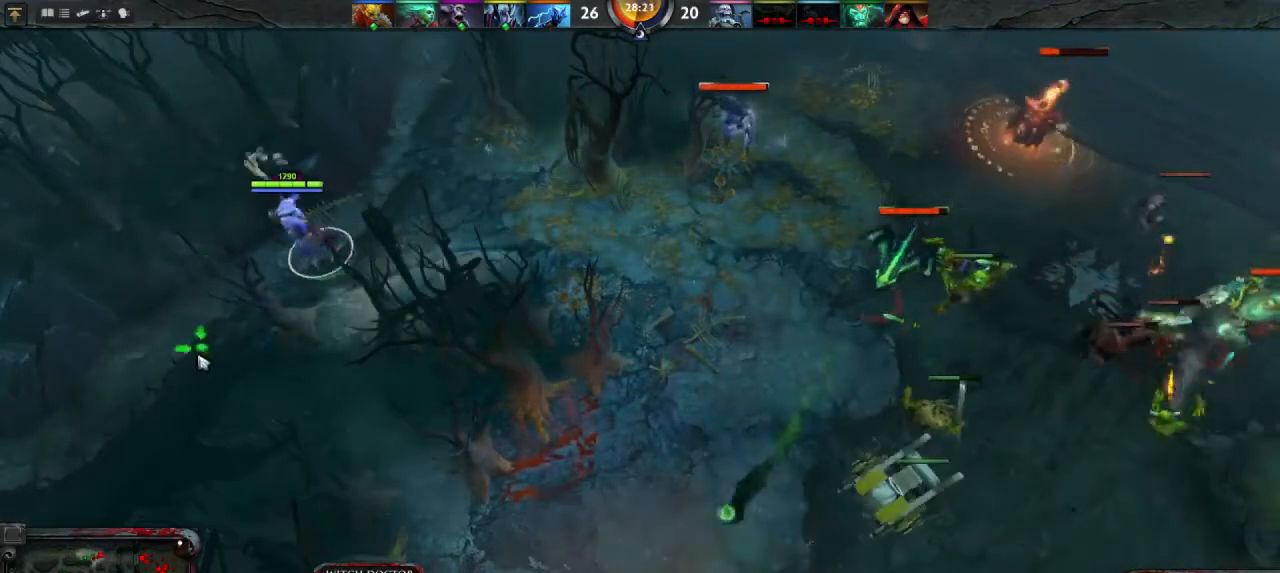
{"keys": [], "mouse": ["right"], "events": [[33, "mouse_right", "up"], [467, "mouse_right", "down"]]}
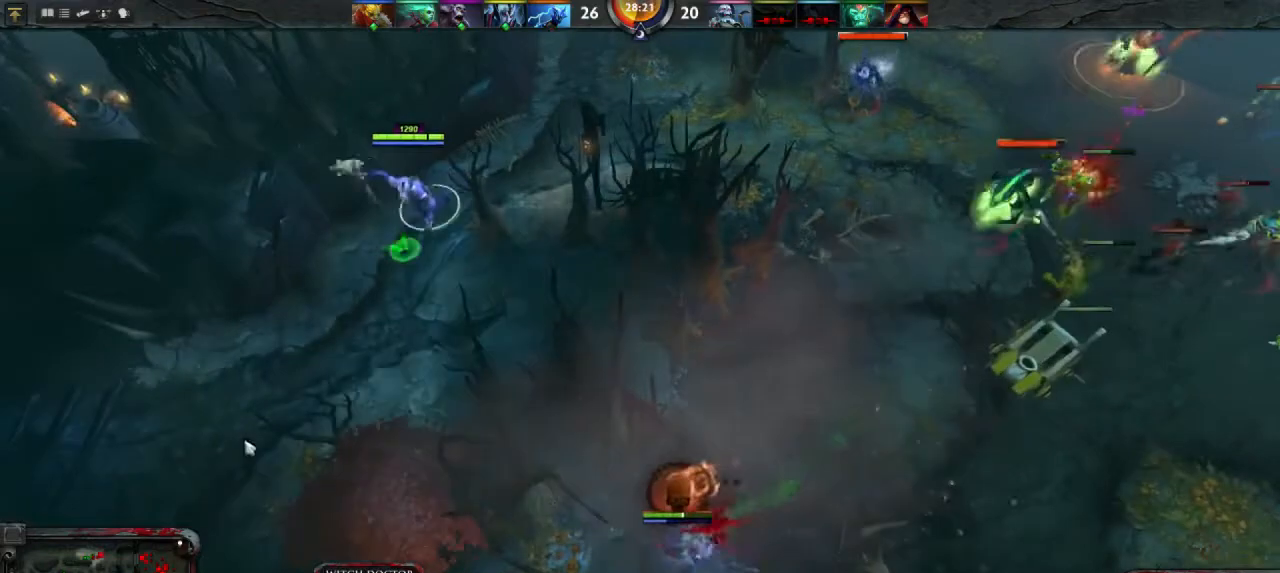
{"keys": [], "mouse": [], "events": [[33, "mouse_right", "up"], [233, "mouse_right", "down"], [300, "mouse_right", "up"]]}
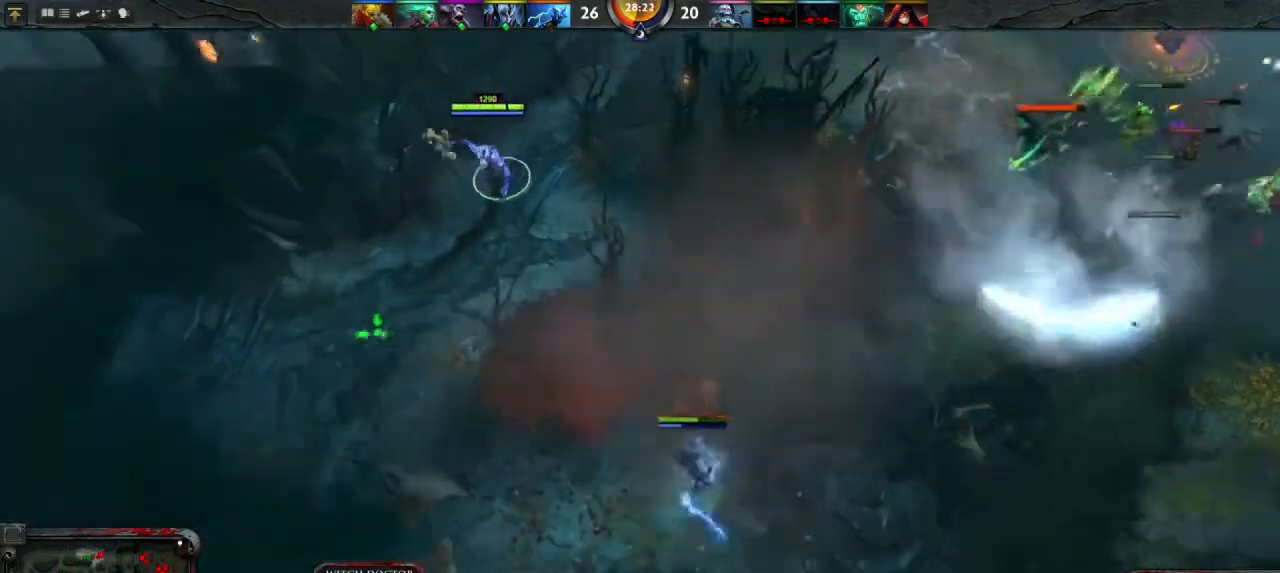
{"keys": [], "mouse": [], "events": [[267, "mouse_right", "down"], [333, "mouse_right", "up"]]}
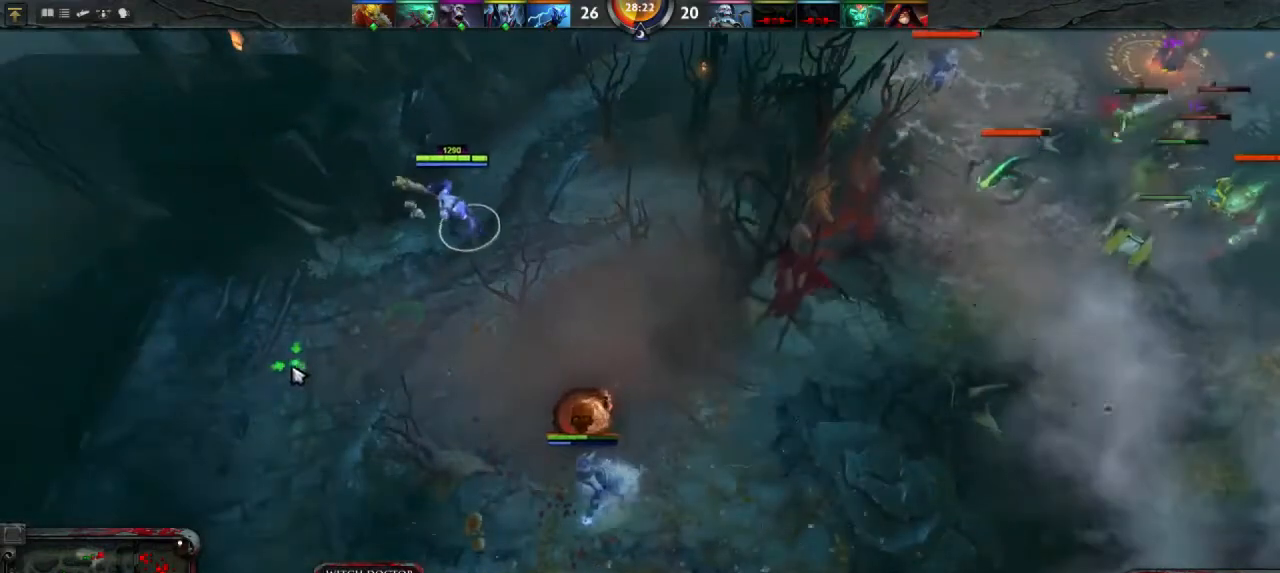
{"keys": [], "mouse": ["right"], "events": [[300, "mouse_right", "down"], [367, "mouse_right", "up"], [500, "mouse_right", "down"]]}
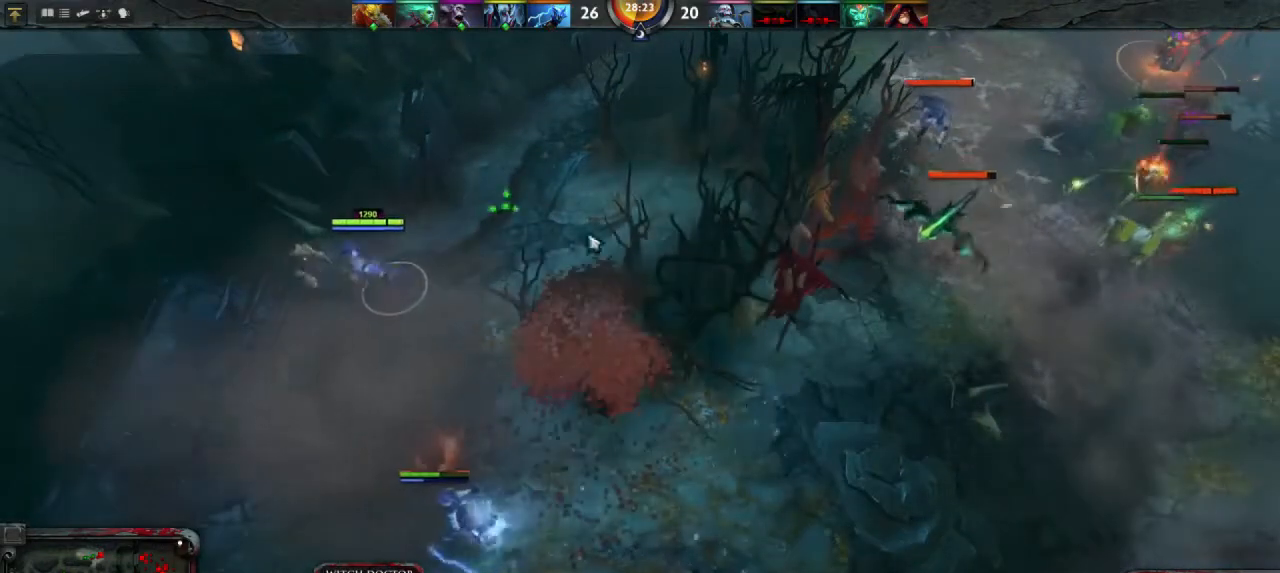
{"keys": [], "mouse": ["right"], "events": [[100, "mouse_right", "up"], [233, "mouse_right", "down"], [333, "mouse_right", "up"], [467, "mouse_right", "down"]]}
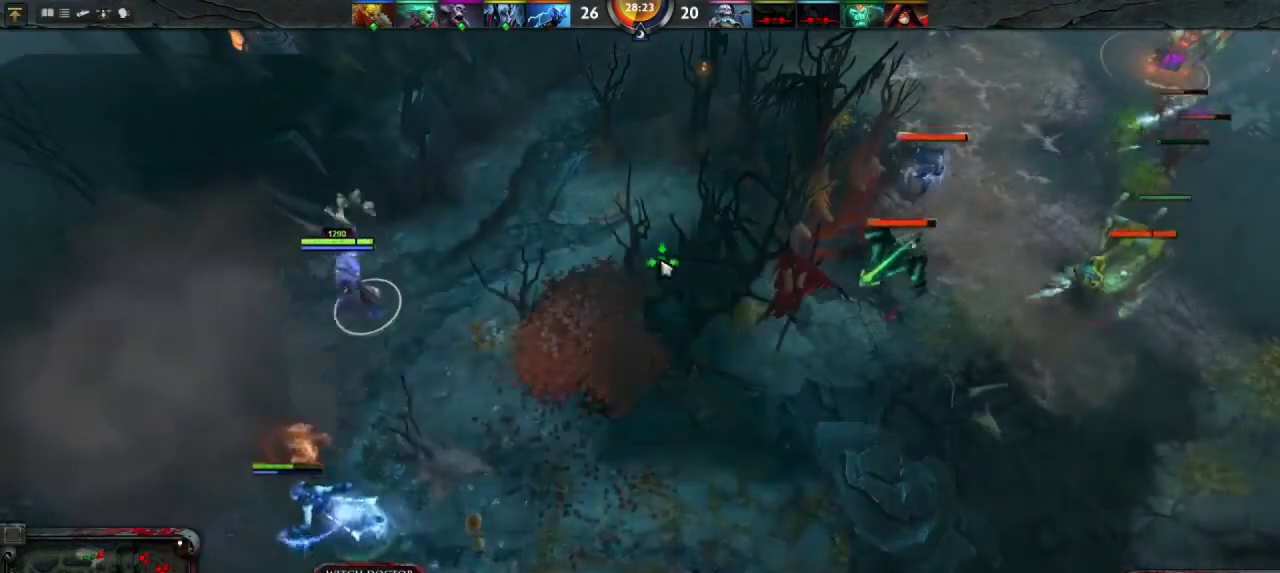
{"keys": [], "mouse": [], "events": [[67, "mouse_right", "up"], [200, "mouse_right", "down"], [267, "mouse_right", "up"], [367, "mouse_right", "down"], [433, "mouse_right", "up"]]}
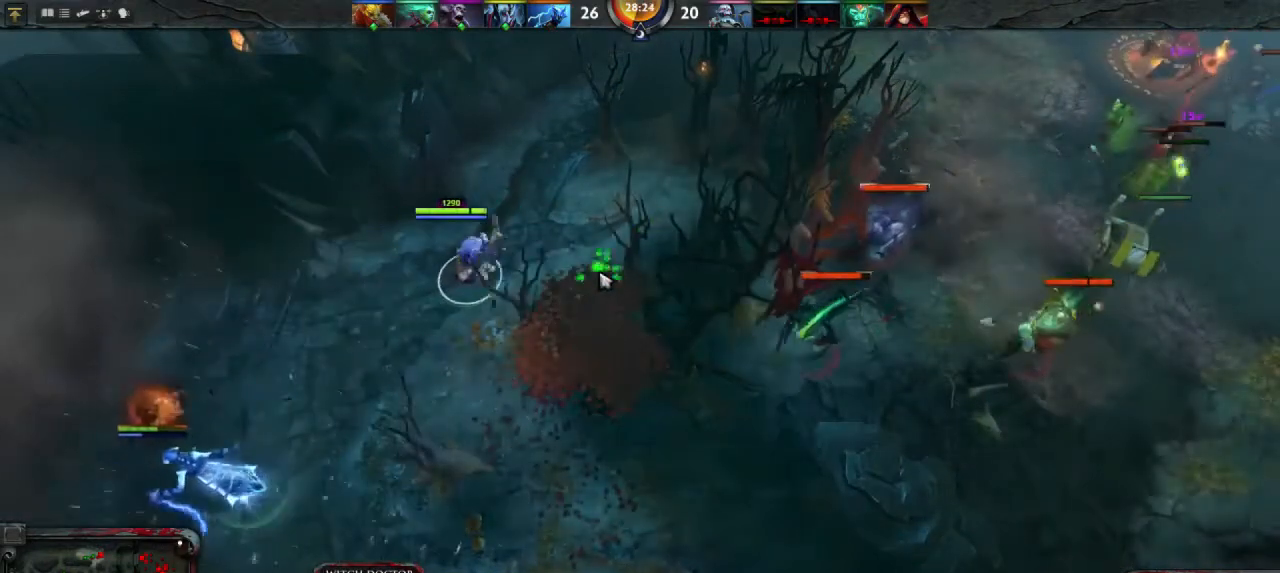
{"keys": [], "mouse": [], "events": [[167, "e", "down"], [300, "e", "up"]]}
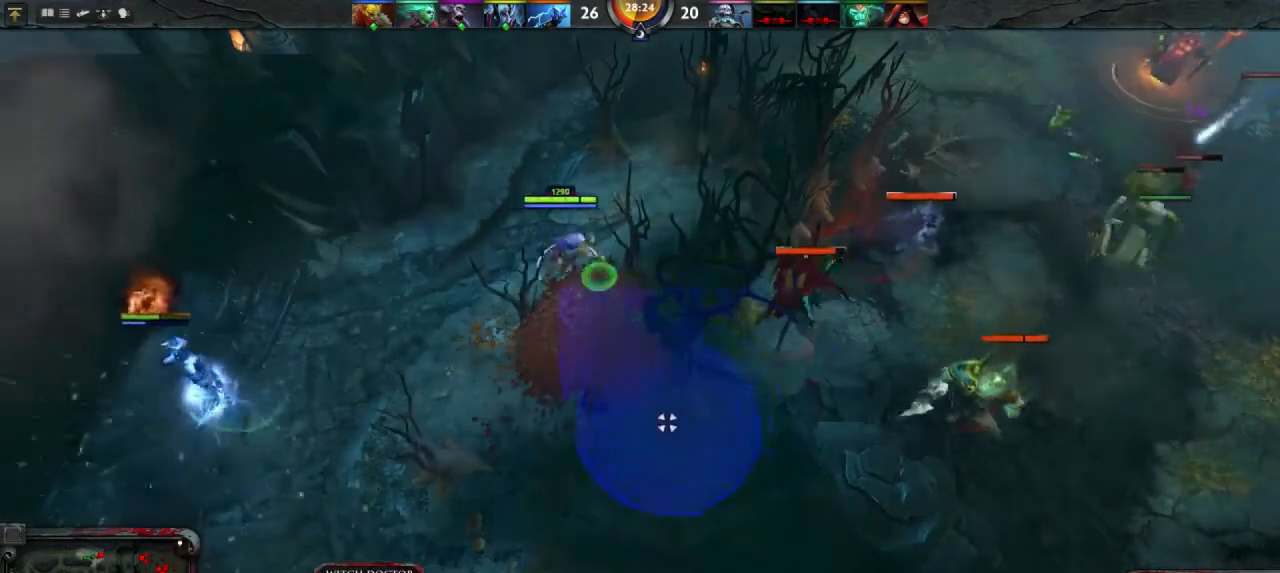
{"keys": [], "mouse": [], "events": []}
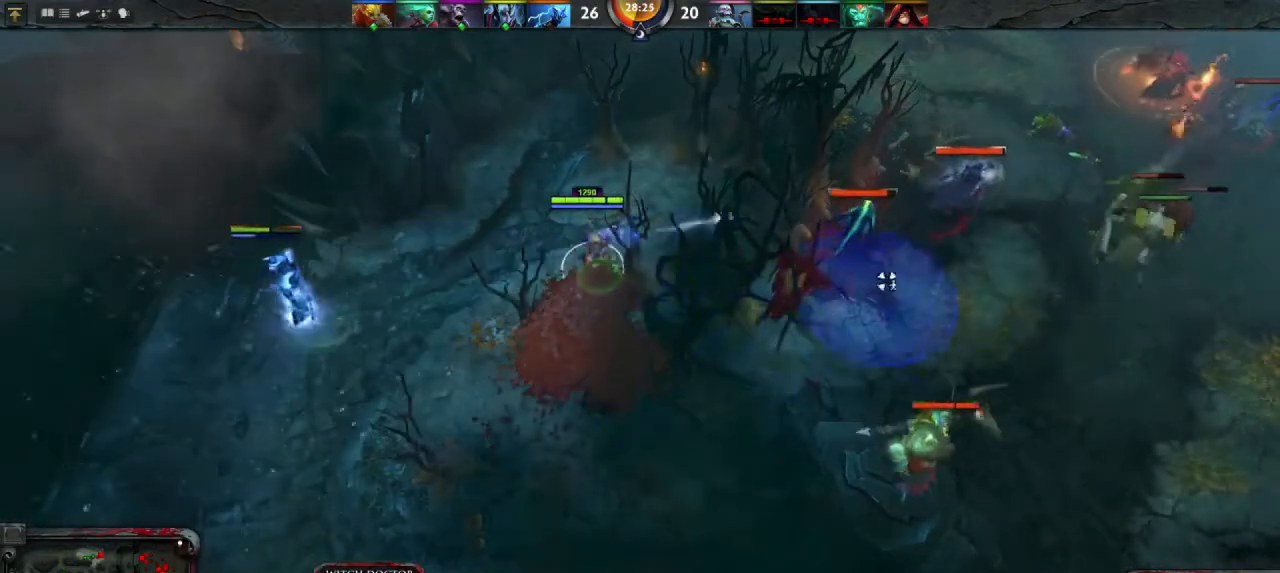
{"keys": [], "mouse": [], "events": [[33, "mouse_left", "down"], [100, "mouse_left", "up"]]}
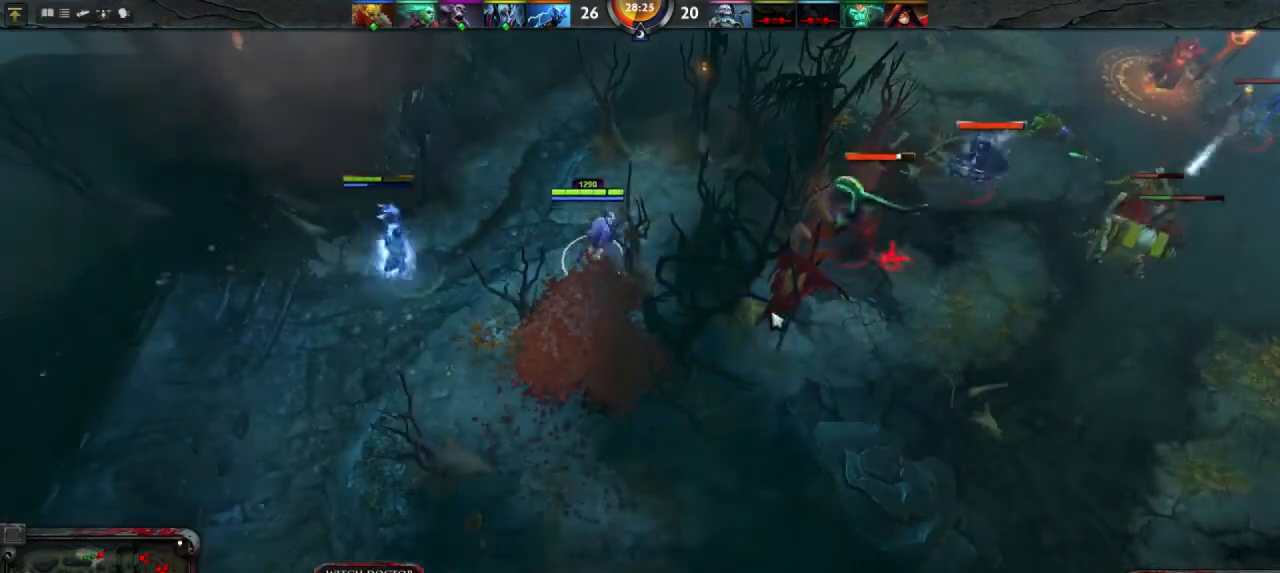
{"keys": [], "mouse": [], "events": []}
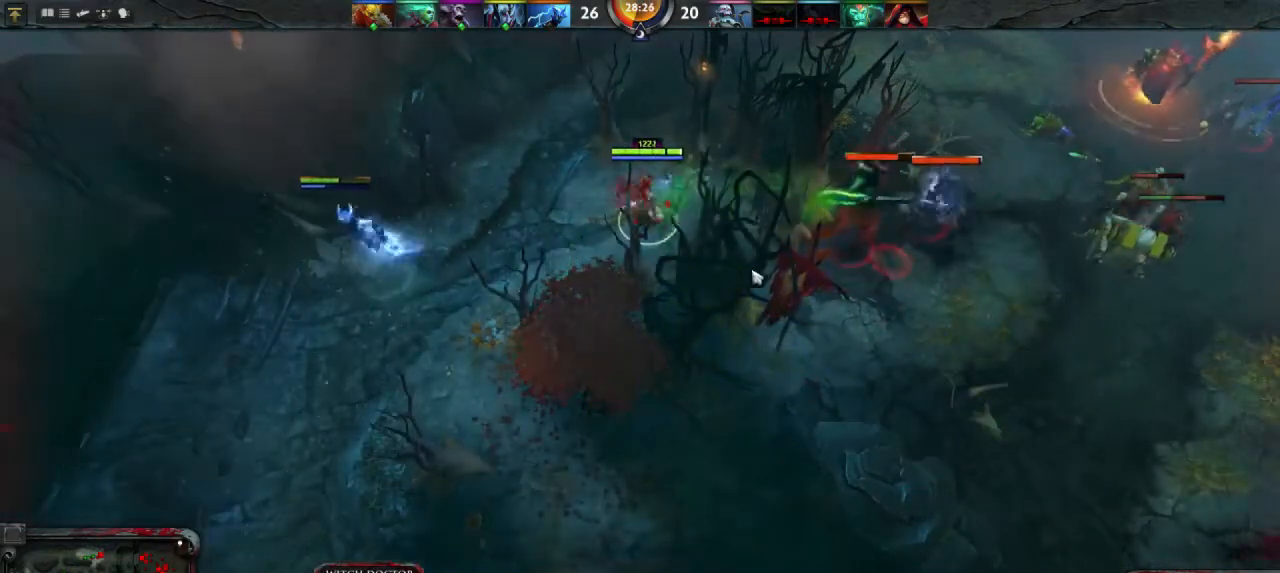
{"keys": ["r"], "mouse": [], "events": [[433, "r", "down"]]}
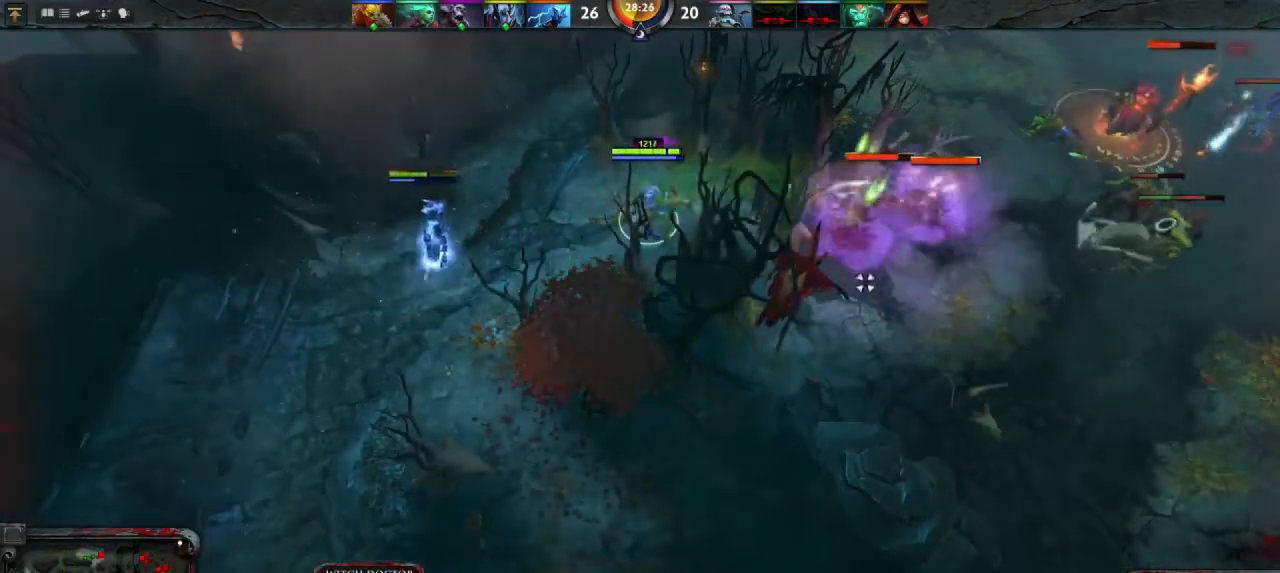
{"keys": [], "mouse": [], "events": [[33, "r", "up"], [200, "mouse_left", "down"], [300, "mouse_left", "up"]]}
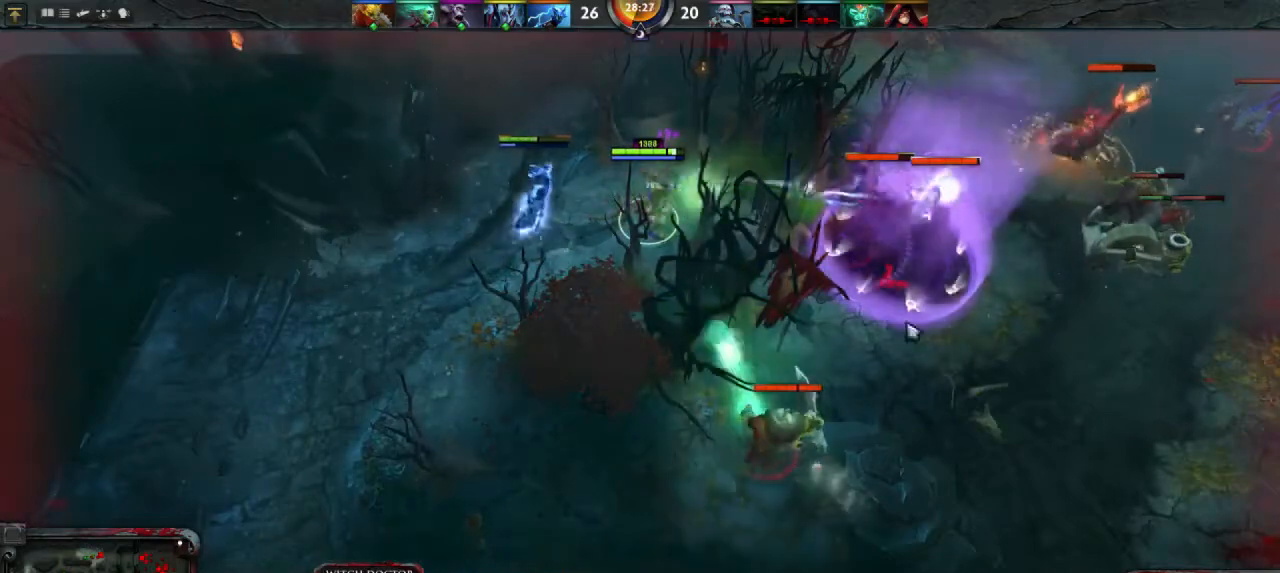
{"keys": ["1"], "mouse": [], "events": [[433, "1", "down"]]}
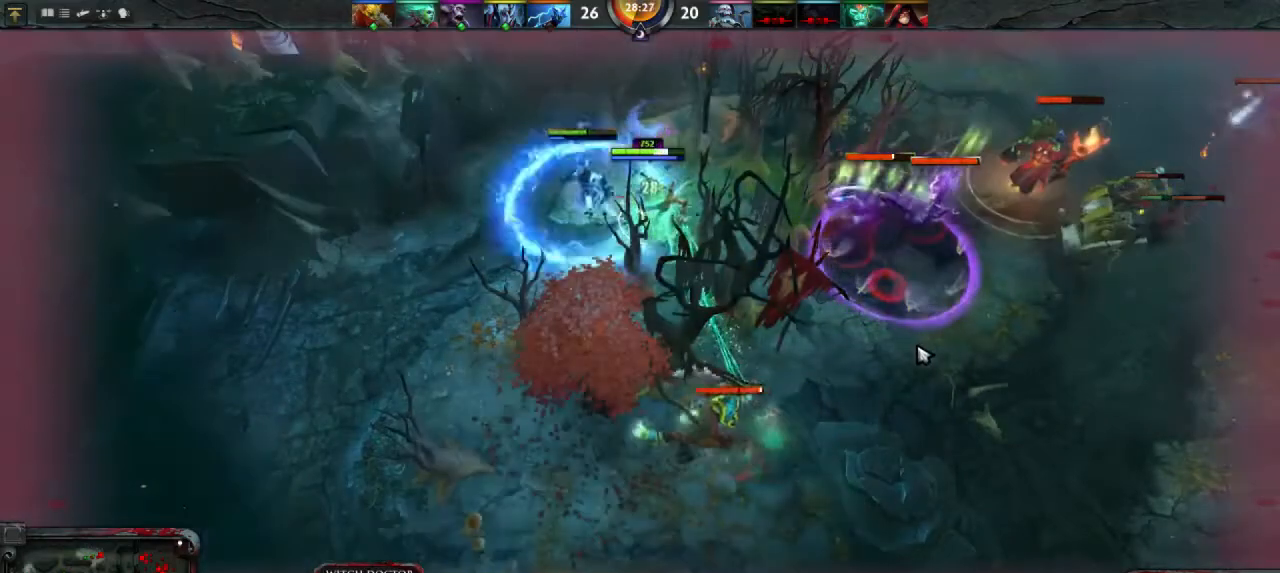
{"keys": [], "mouse": [], "events": [[33, "1", "up"]]}